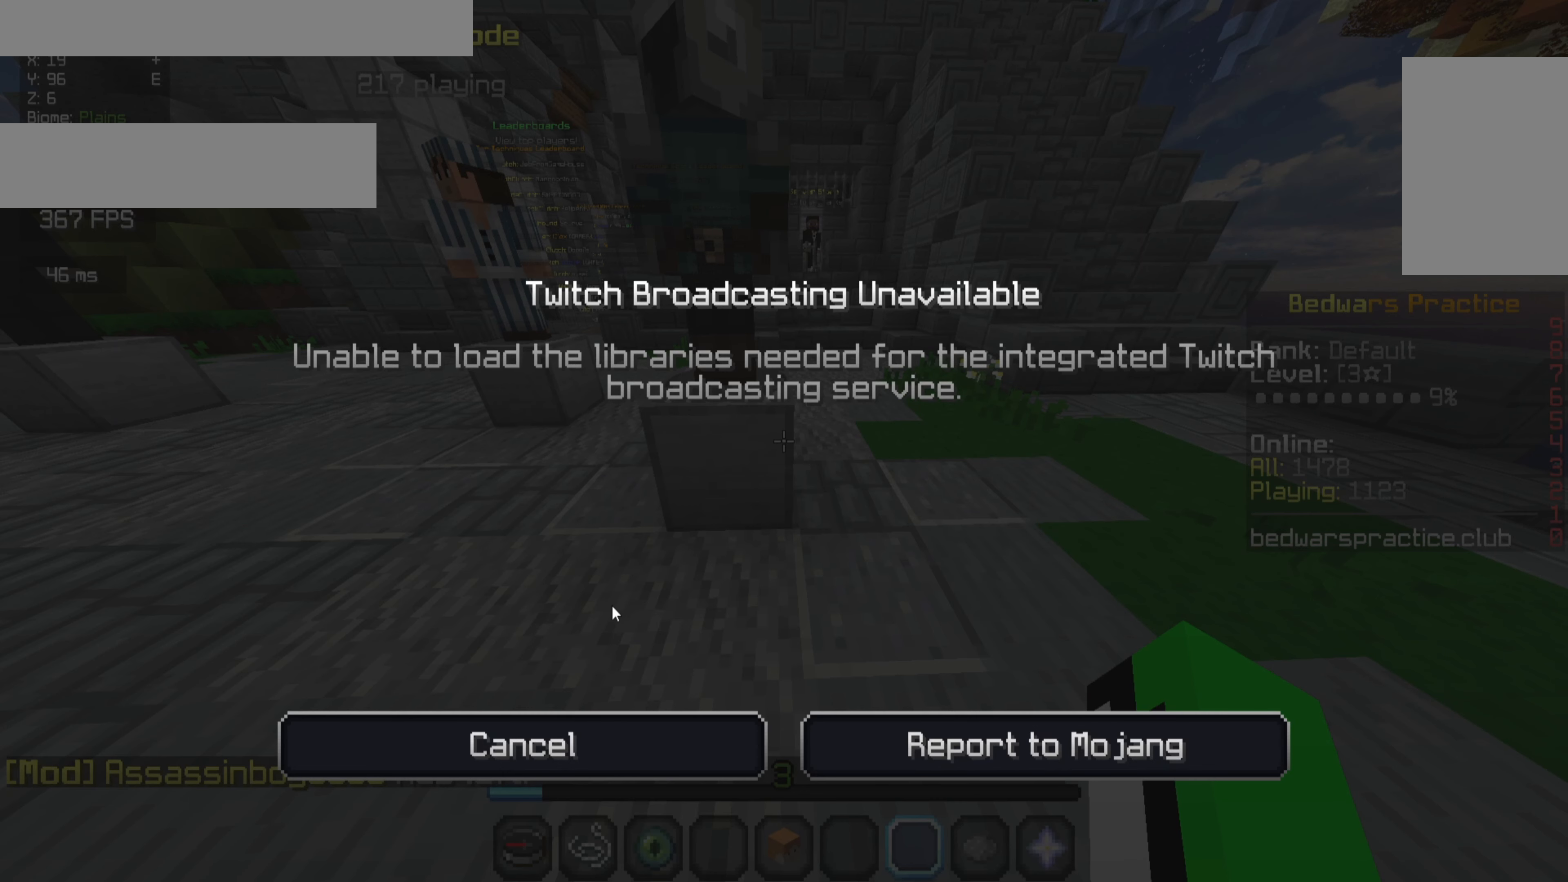
Gameplay with keyboard and mouse; each line is a JSON object with the keys and mouse buttons held at the frame after it. "events" lists presses ("down") and releases ("up") of "a", "d", "s", "w", "mouse_left" and "mouse_right" between this image and that frame as [ms after this image, input, new state], when the widget could be followed in between. "mouse_left", "mouse_right" = the "left", "right" buttons of the "mouse" list. No other keys are recorded. Fast repeated clicks can show as one long hold. Mouse movement is not recorded.
{"keys": [], "mouse": ["left"], "events": [[467, "mouse_left", "down"]]}
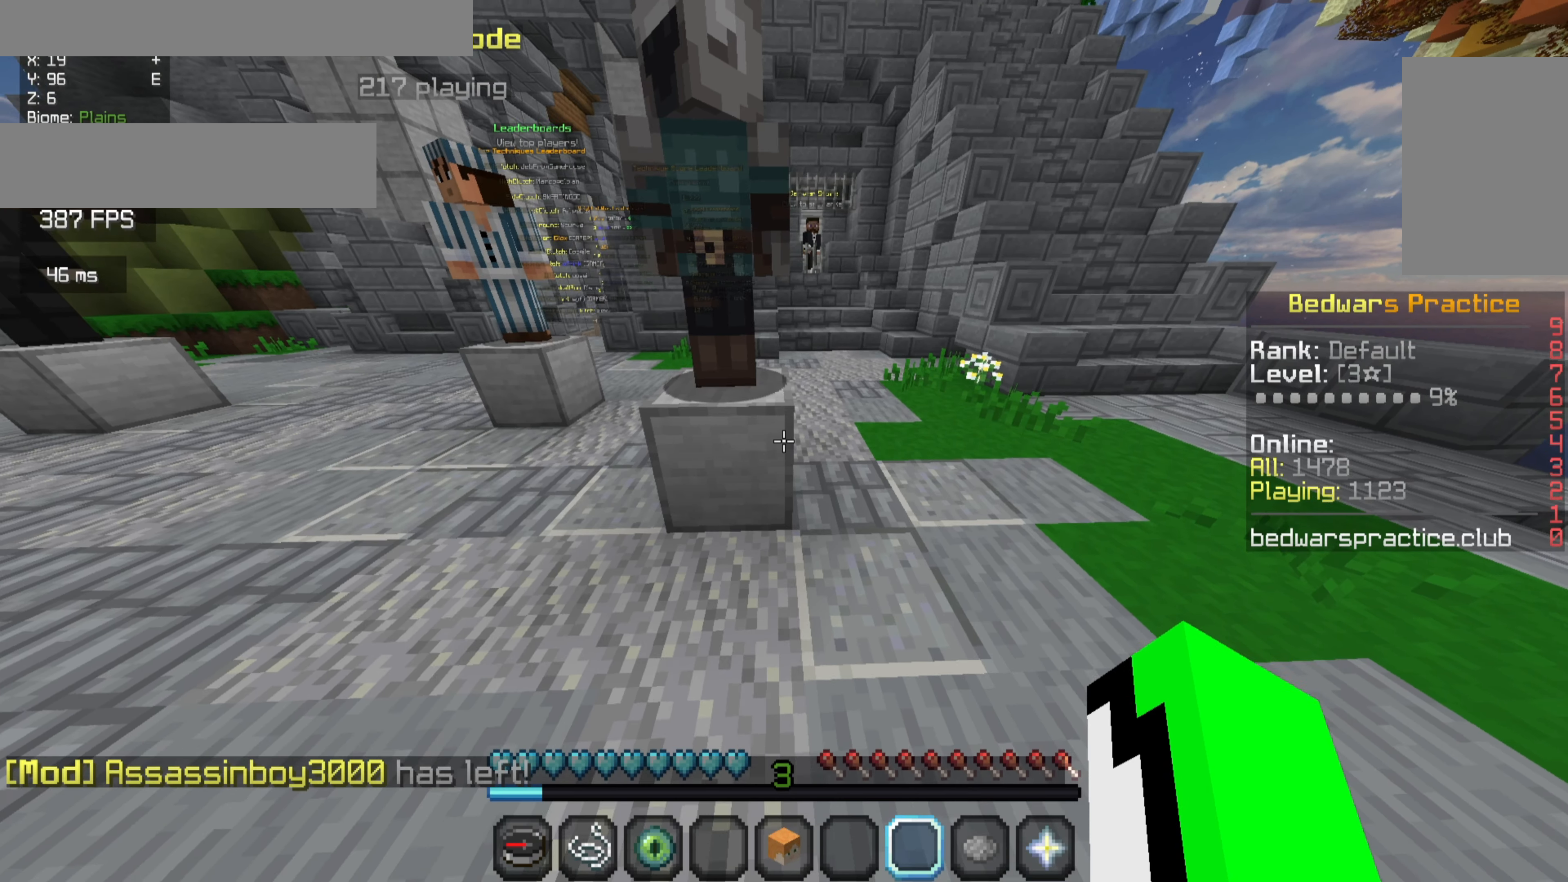
{"keys": [], "mouse": []}
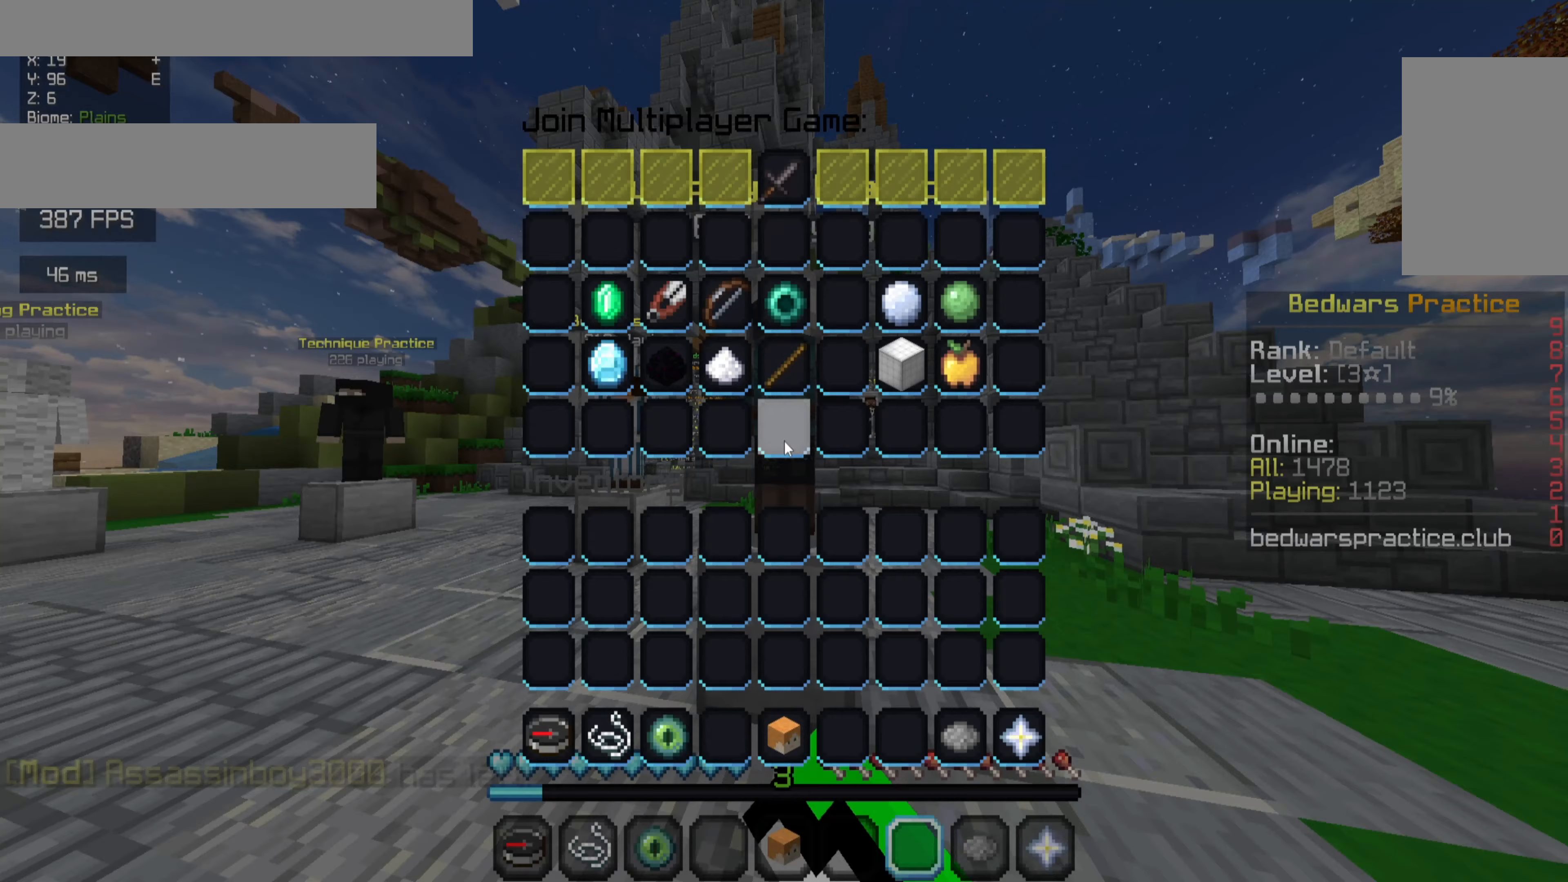
{"keys": [], "mouse": [], "events": []}
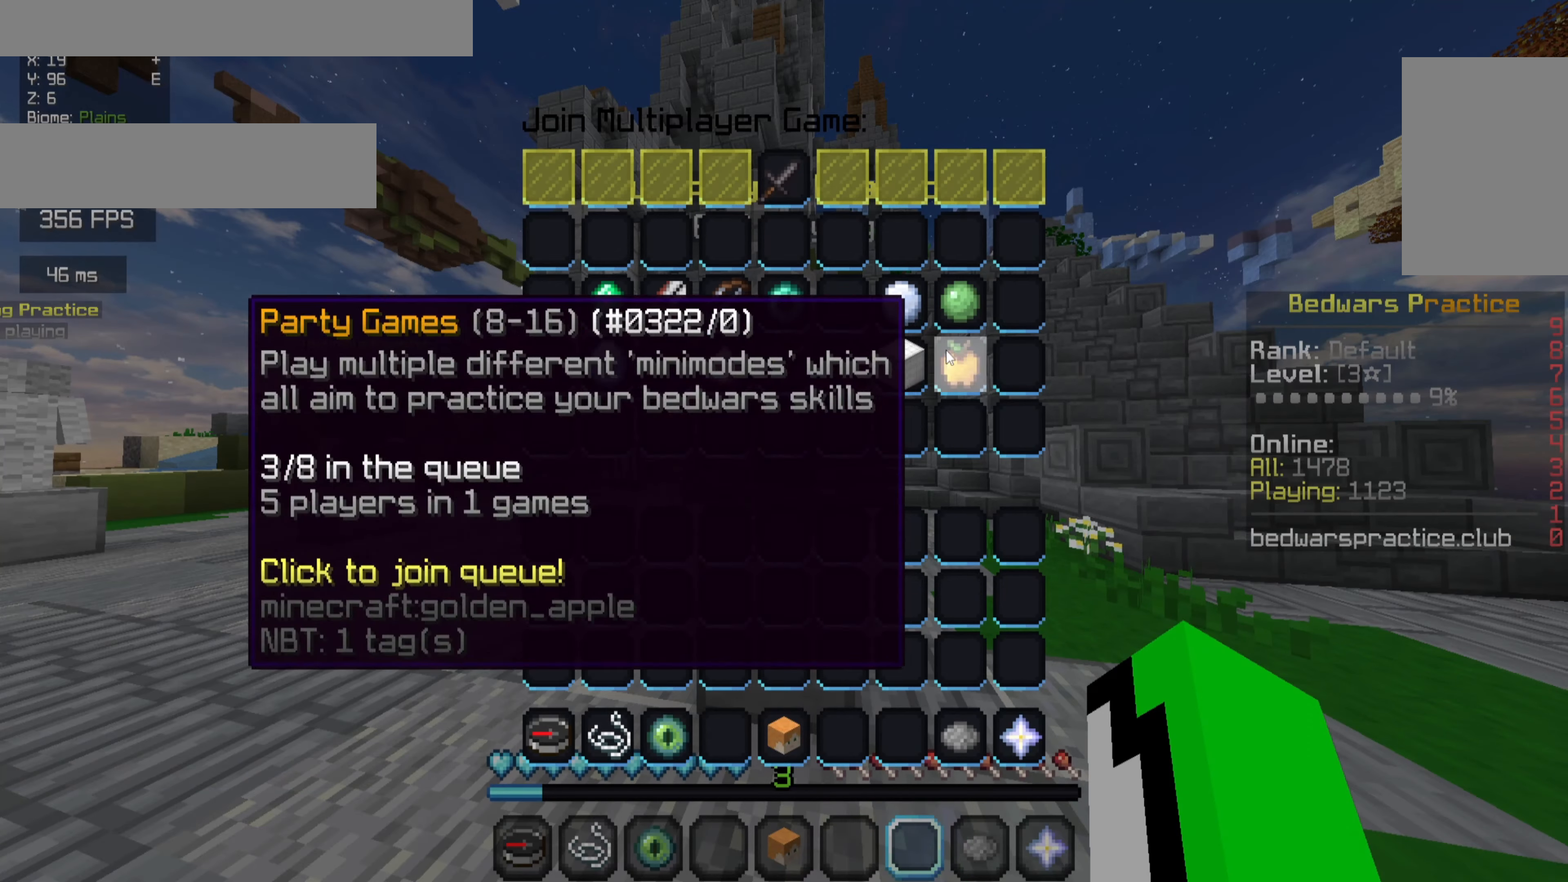
{"keys": [], "mouse": []}
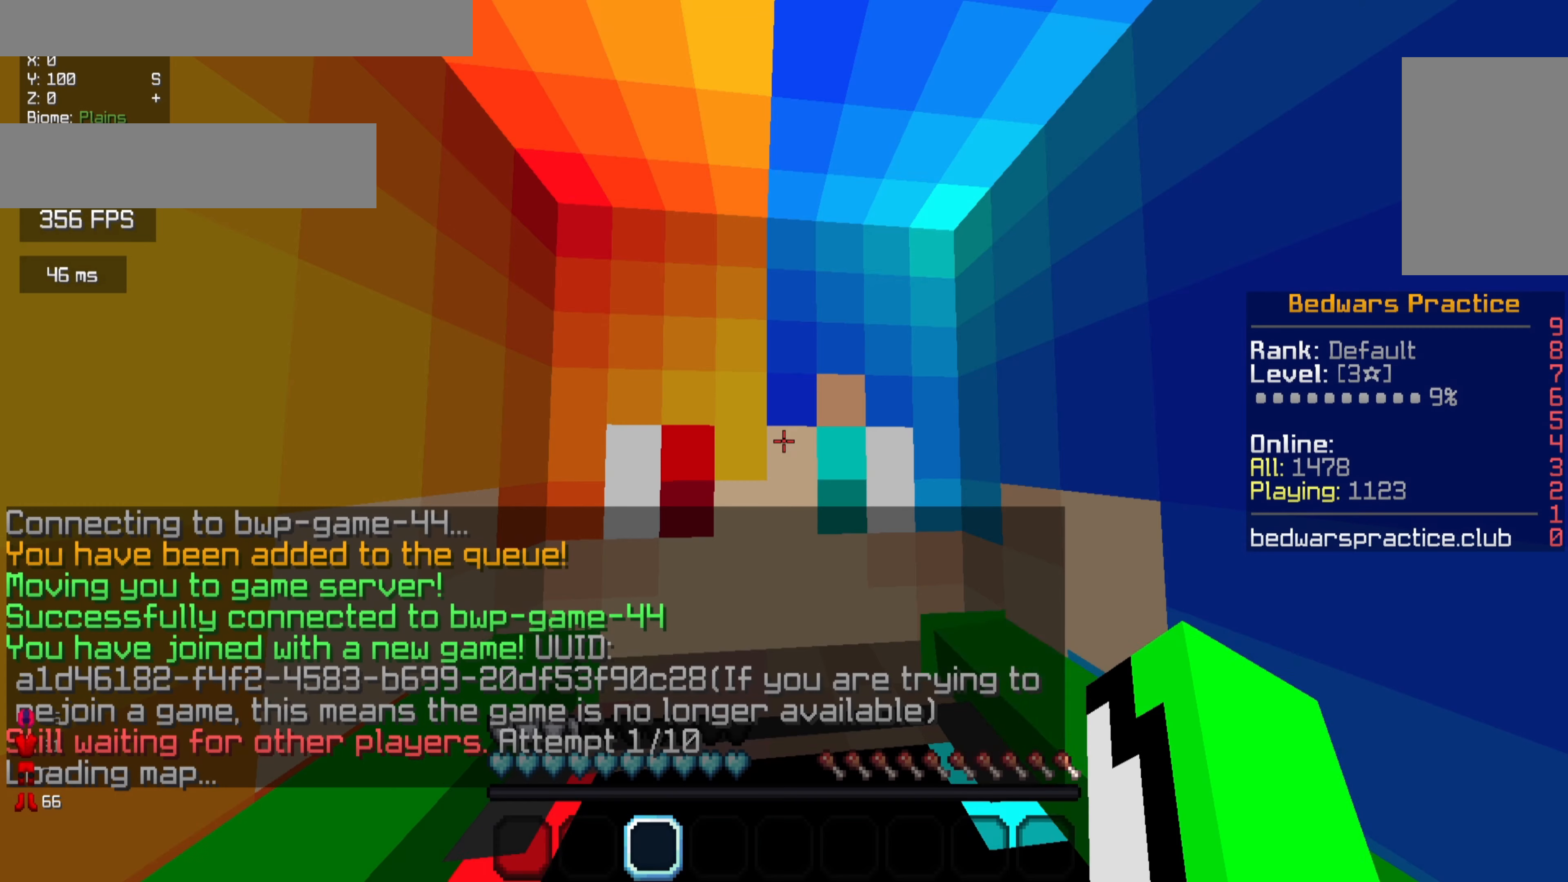
{"keys": [], "mouse": ["left"], "events": [[200, "mouse_left", "down"], [267, "mouse_left", "up"], [467, "mouse_left", "down"]]}
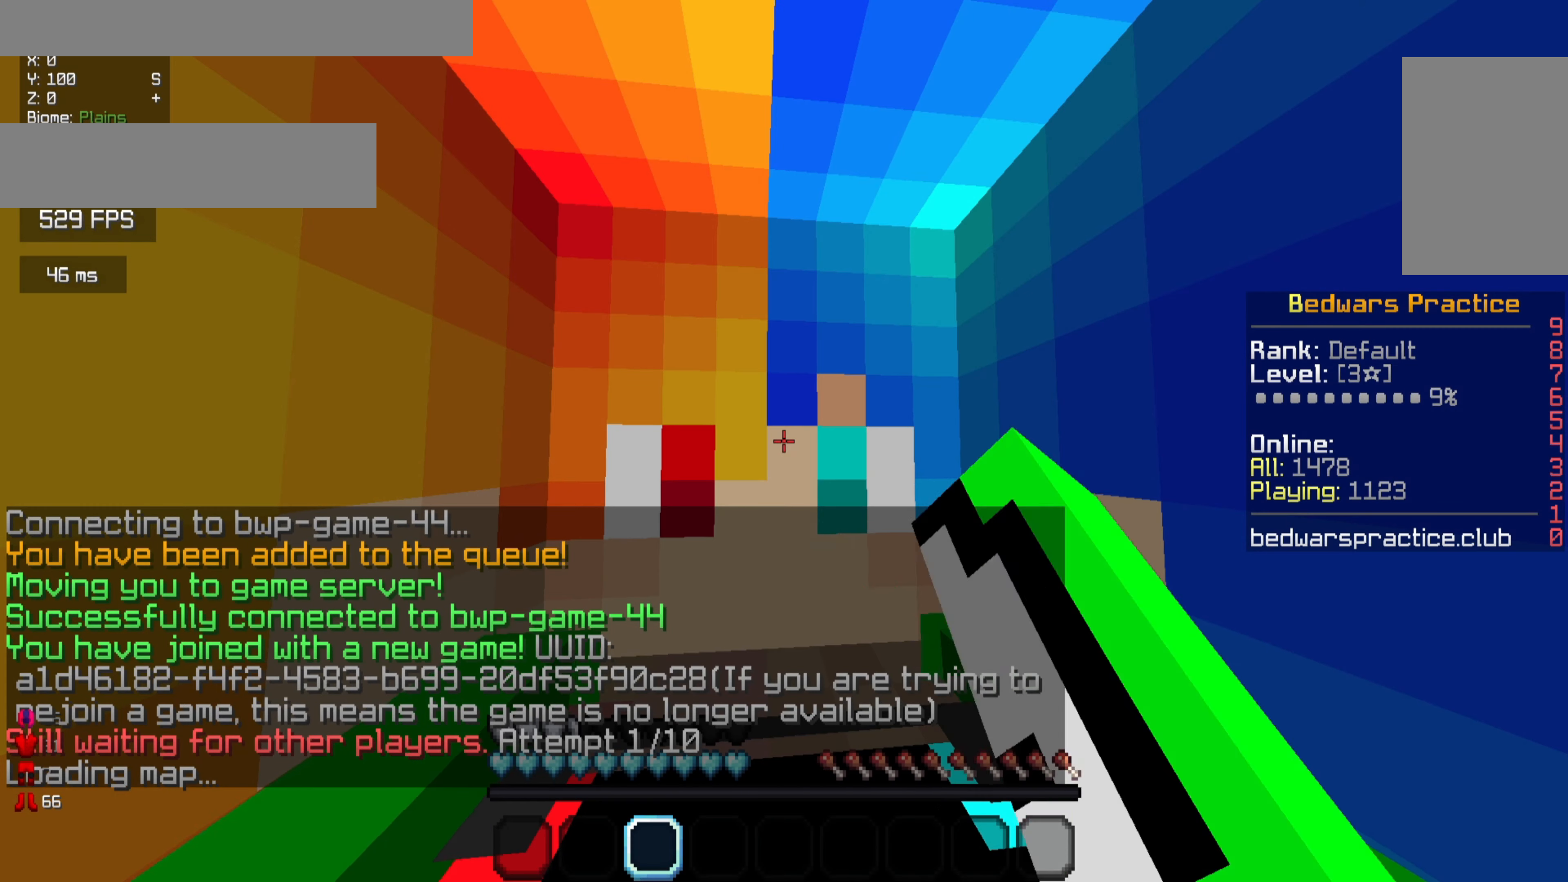
{"keys": ["w"], "mouse": [], "events": [[67, "mouse_left", "up"], [67, "w", "down"], [167, "mouse_left", "down"], [367, "mouse_left", "up"], [433, "mouse_left", "down"], [500, "mouse_left", "up"]]}